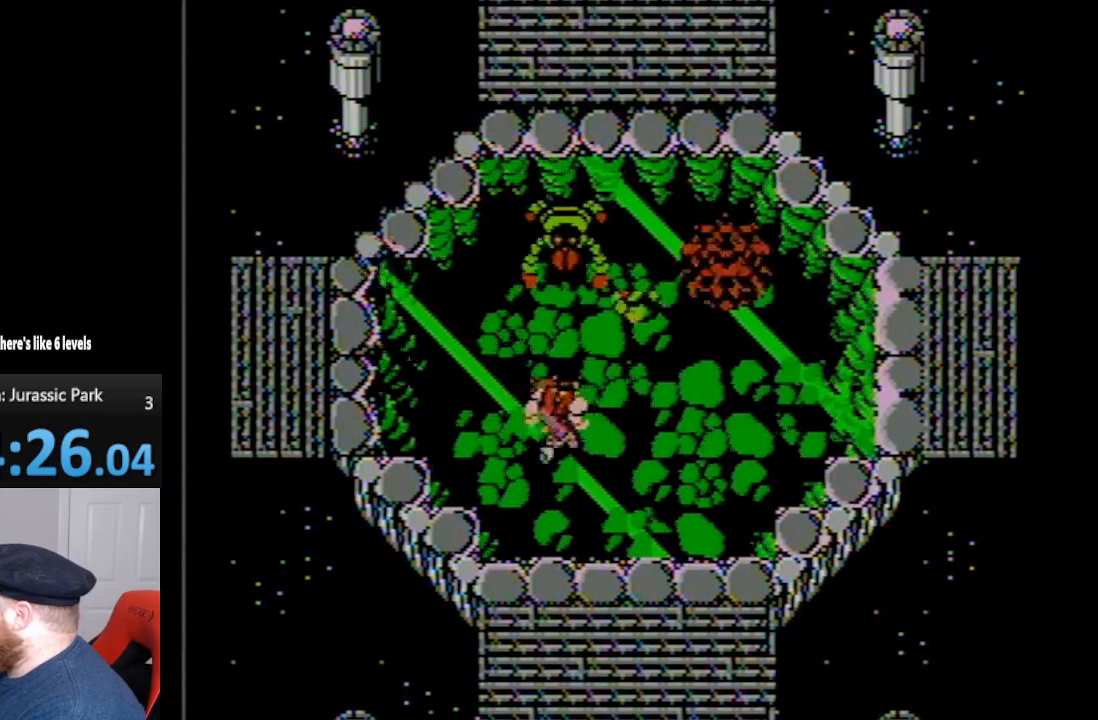
Gameplay with a controller (Nintendo layout); each line is a JSON object with the inputs held at the frame after it. "events" lists button and stick changes between this image and that frame as [ms after this image, input, new state], when the widget could be followed in between. Not read: L3 R3.
{"buttons": ["DPAD_UP"], "events": [[50, "DPAD_LEFT", "up"], [100, "DPAD_RIGHT", "down"], [383, "B", "down"], [417, "DPAD_DOWN", "up"], [417, "DPAD_UP", "down"], [483, "B", "up"], [483, "DPAD_RIGHT", "up"]]}
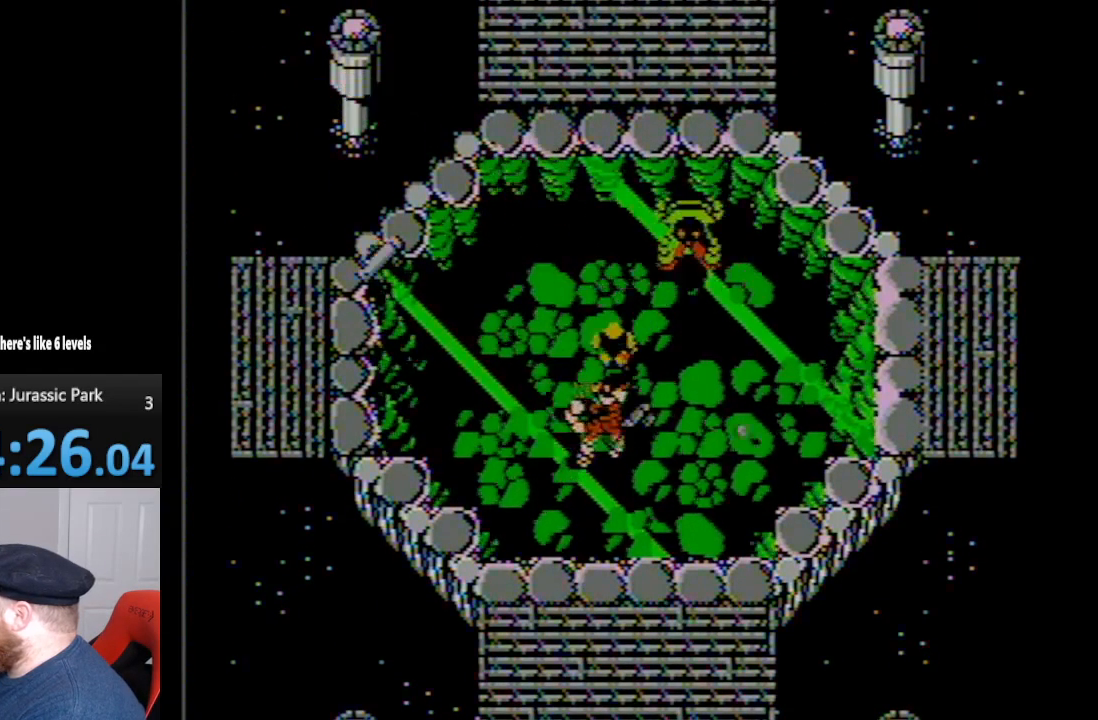
{"buttons": [], "events": [[83, "B", "down"], [150, "B", "up"], [233, "B", "down"], [333, "B", "up"], [367, "DPAD_UP", "up"], [383, "B", "down"], [483, "B", "up"]]}
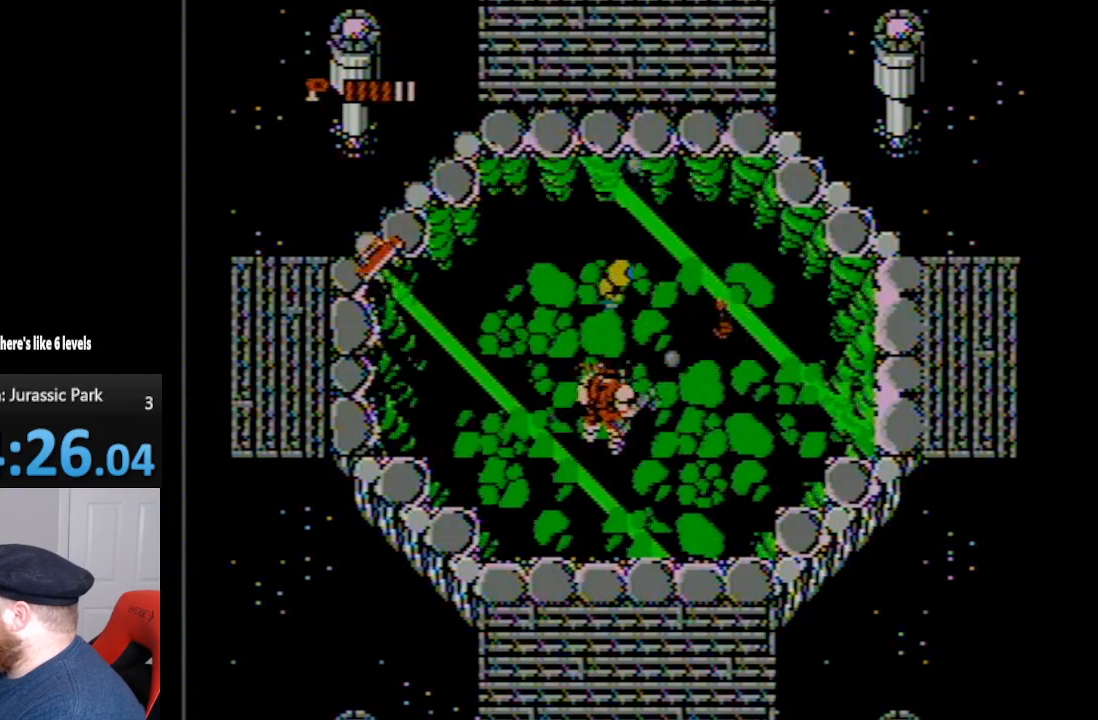
{"buttons": [], "events": [[50, "B", "down"], [150, "B", "up"], [233, "B", "down"], [333, "B", "up"], [383, "B", "down"], [483, "B", "up"]]}
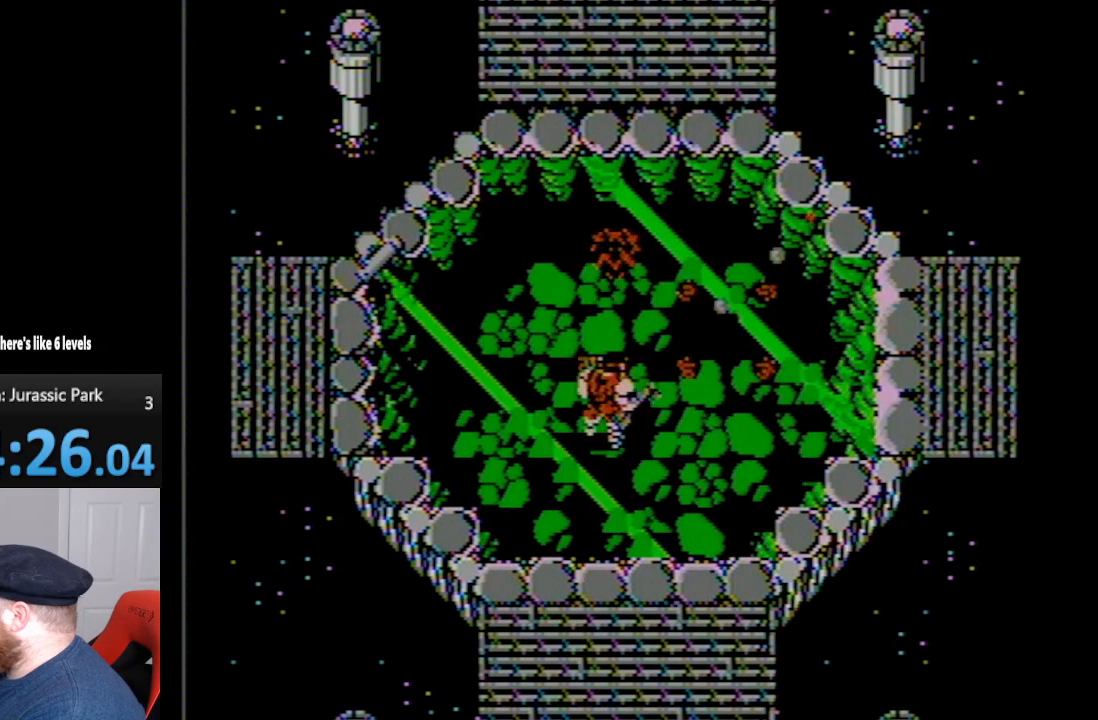
{"buttons": ["B"], "events": [[117, "B", "down"], [167, "DPAD_UP", "down"], [200, "B", "up"], [267, "B", "down"], [367, "B", "up"], [450, "B", "down"], [450, "DPAD_UP", "up"]]}
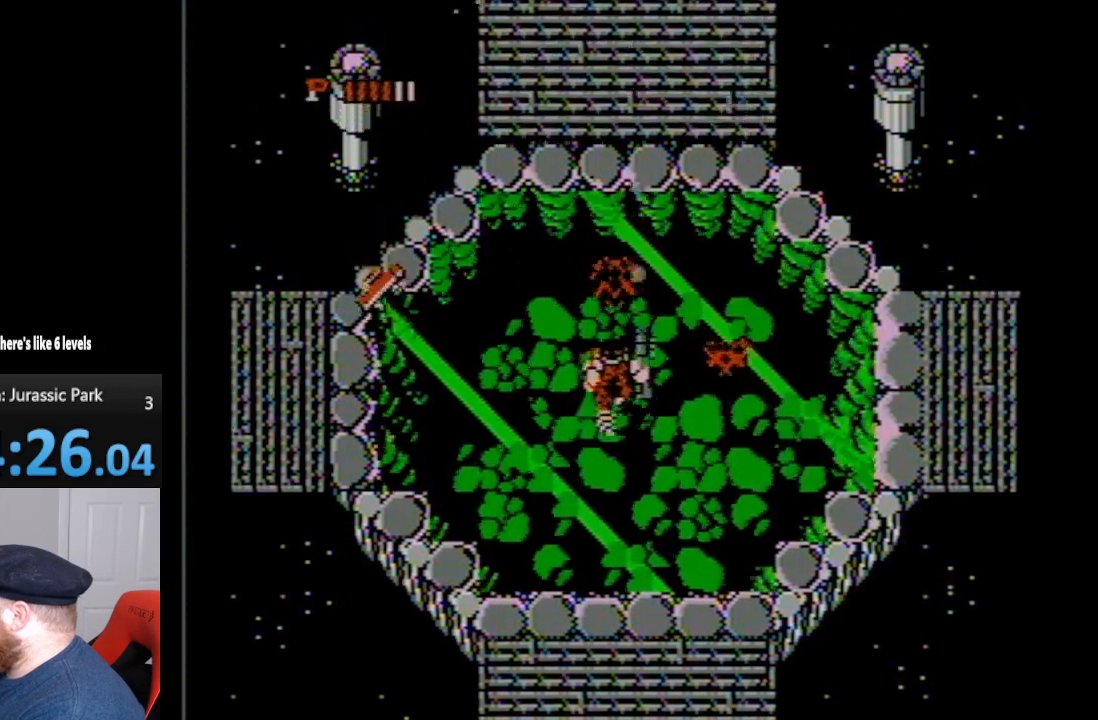
{"buttons": ["DPAD_RIGHT"], "events": [[67, "B", "up"], [100, "DPAD_UP", "down"], [167, "DPAD_RIGHT", "down"], [383, "DPAD_UP", "up"]]}
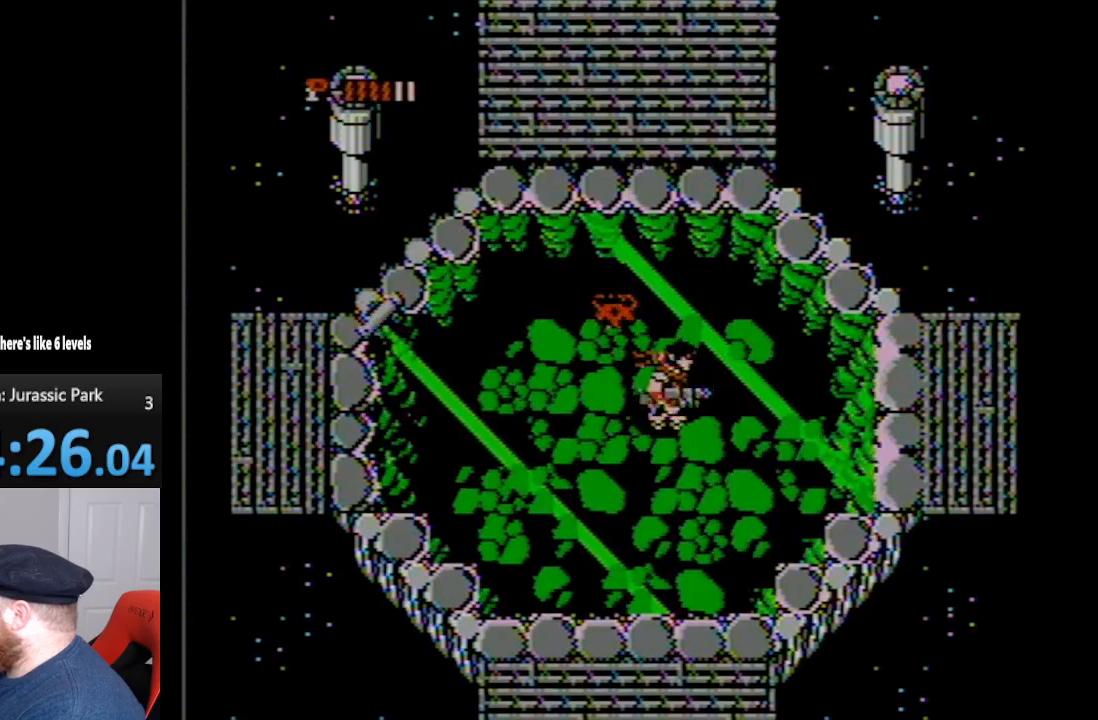
{"buttons": ["DPAD_UP", "DPAD_LEFT"], "events": [[200, "DPAD_UP", "down"], [350, "DPAD_RIGHT", "up"], [450, "DPAD_LEFT", "down"]]}
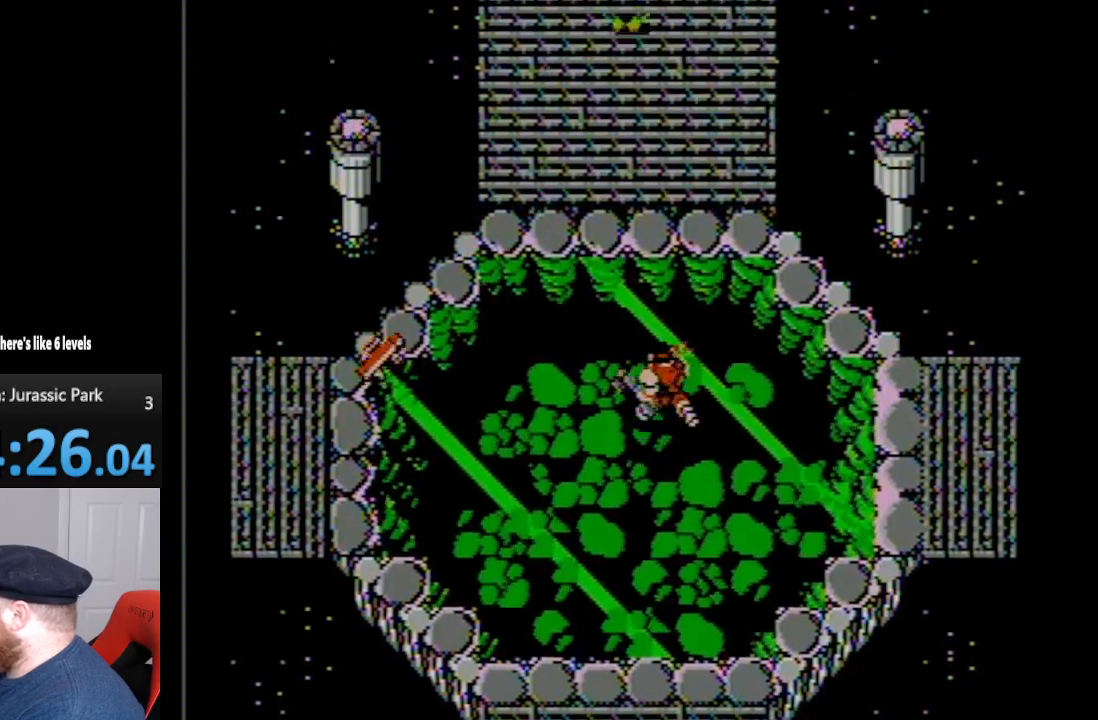
{"buttons": ["DPAD_LEFT"], "events": [[300, "DPAD_UP", "up"]]}
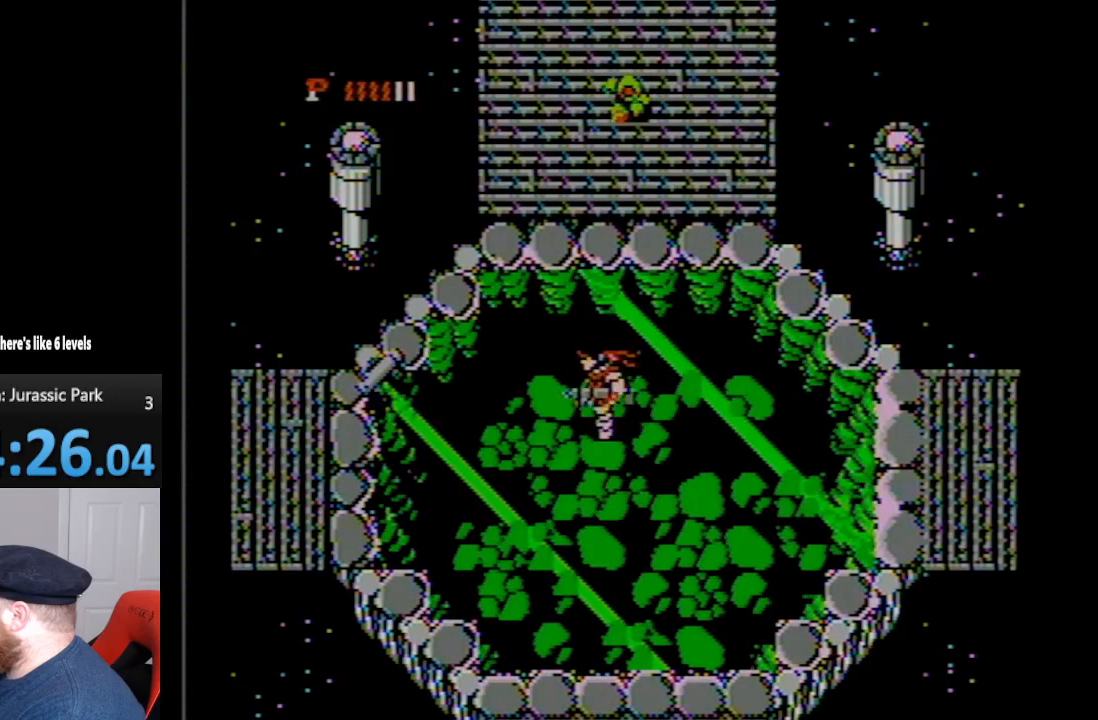
{"buttons": ["DPAD_UP"], "events": [[233, "DPAD_UP", "down"], [267, "DPAD_LEFT", "up"], [350, "B", "down"], [450, "B", "up"]]}
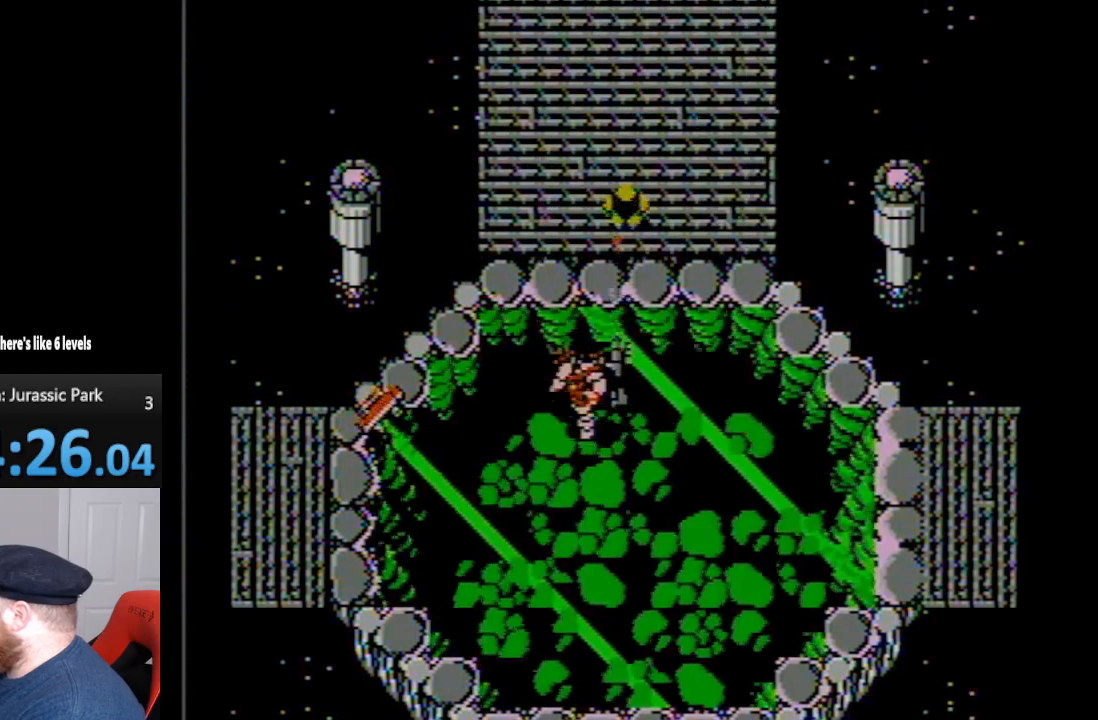
{"buttons": ["DPAD_LEFT"], "events": [[83, "B", "down"], [83, "DPAD_UP", "up"], [167, "B", "up"], [233, "B", "down"], [350, "B", "up"], [350, "DPAD_LEFT", "down"]]}
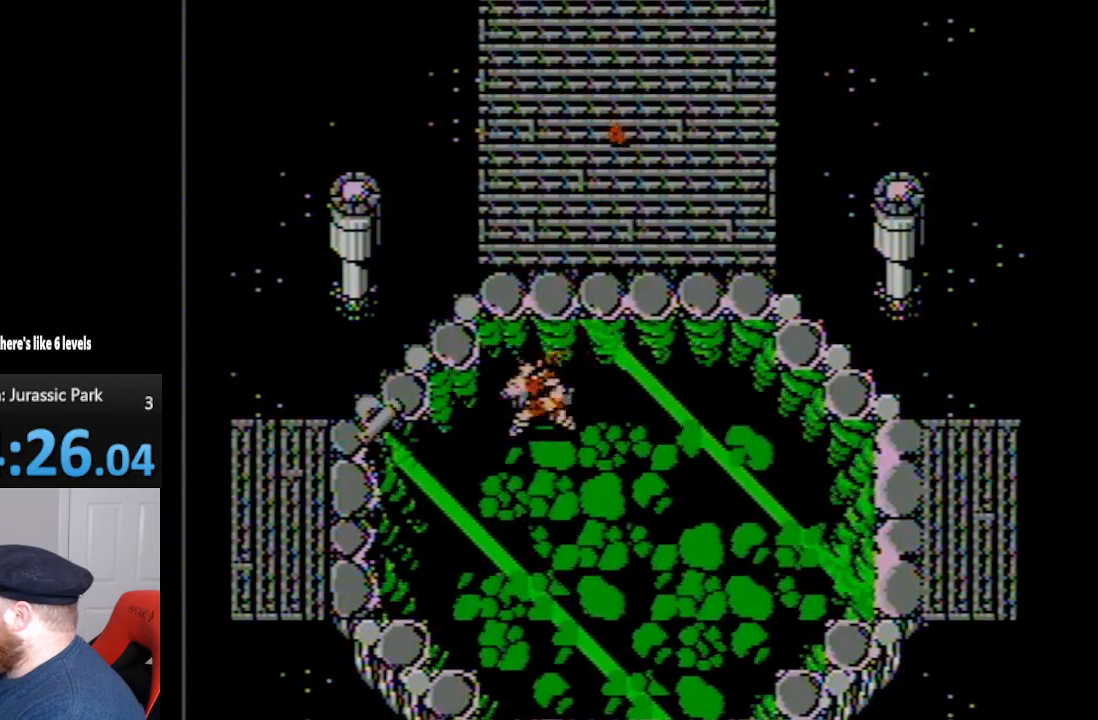
{"buttons": ["DPAD_LEFT"], "events": []}
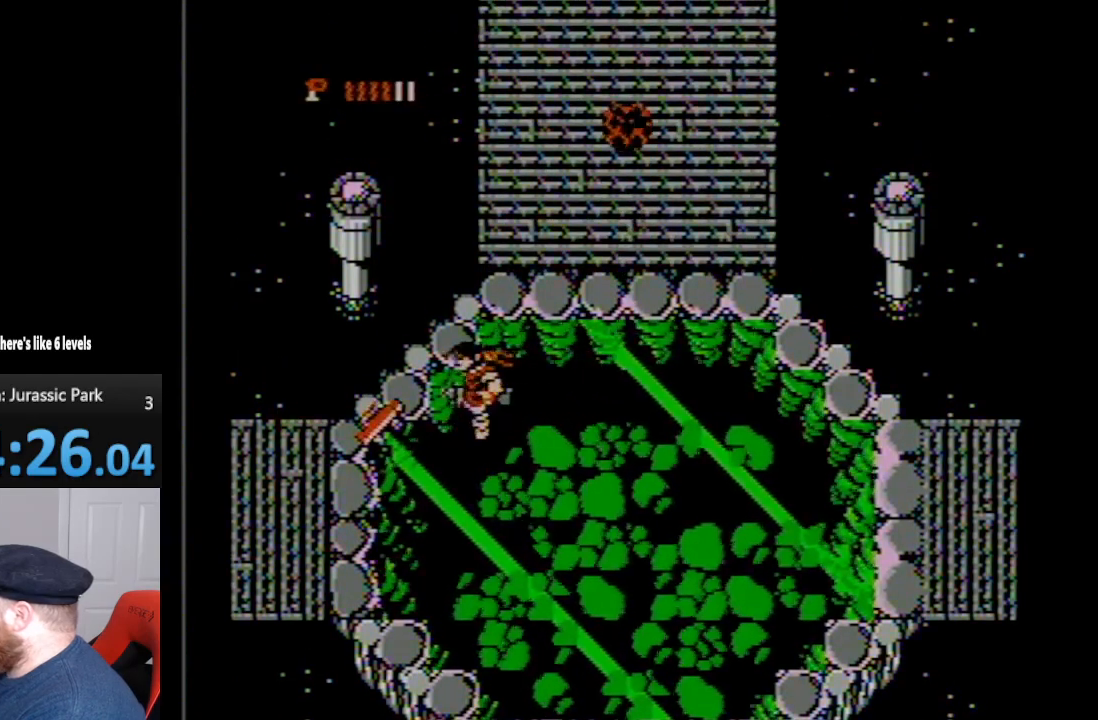
{"buttons": ["DPAD_LEFT"], "events": []}
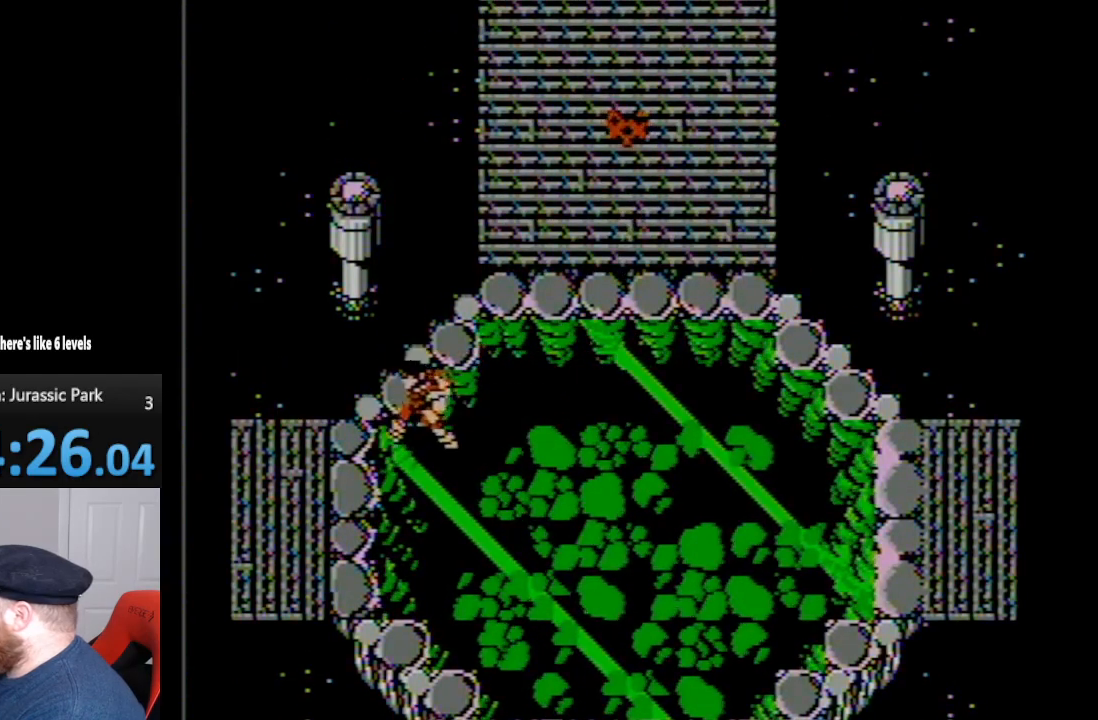
{"buttons": ["DPAD_DOWN", "DPAD_LEFT"], "events": [[83, "DPAD_DOWN", "down"]]}
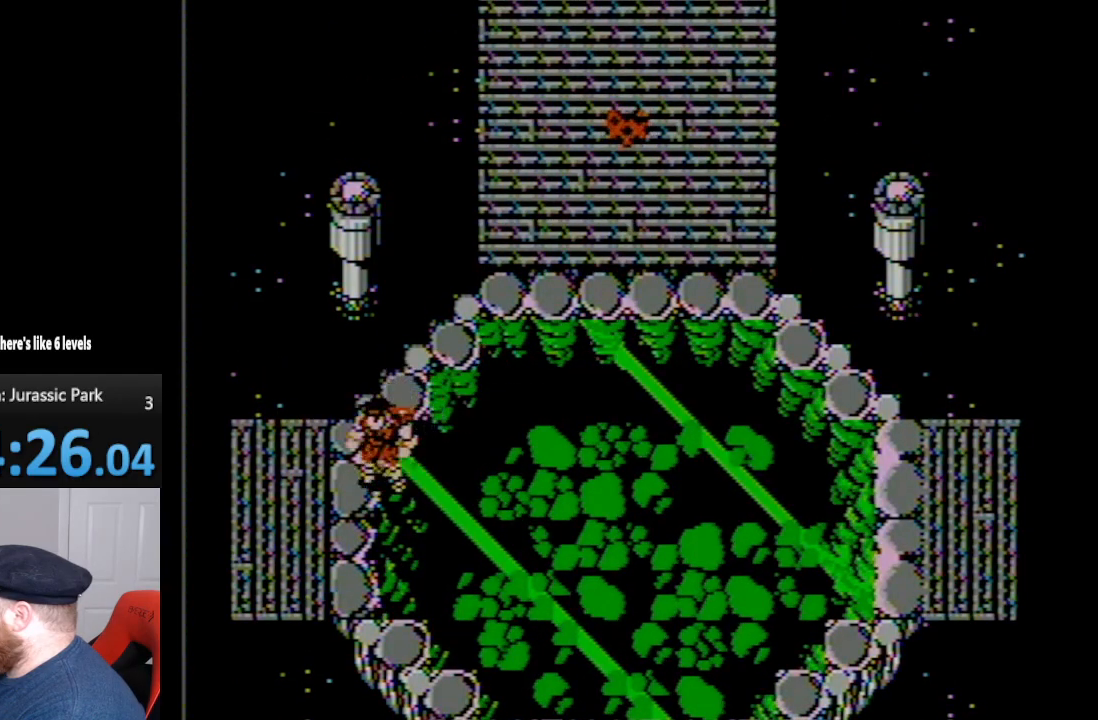
{"buttons": ["DPAD_LEFT"], "events": [[350, "DPAD_DOWN", "up"]]}
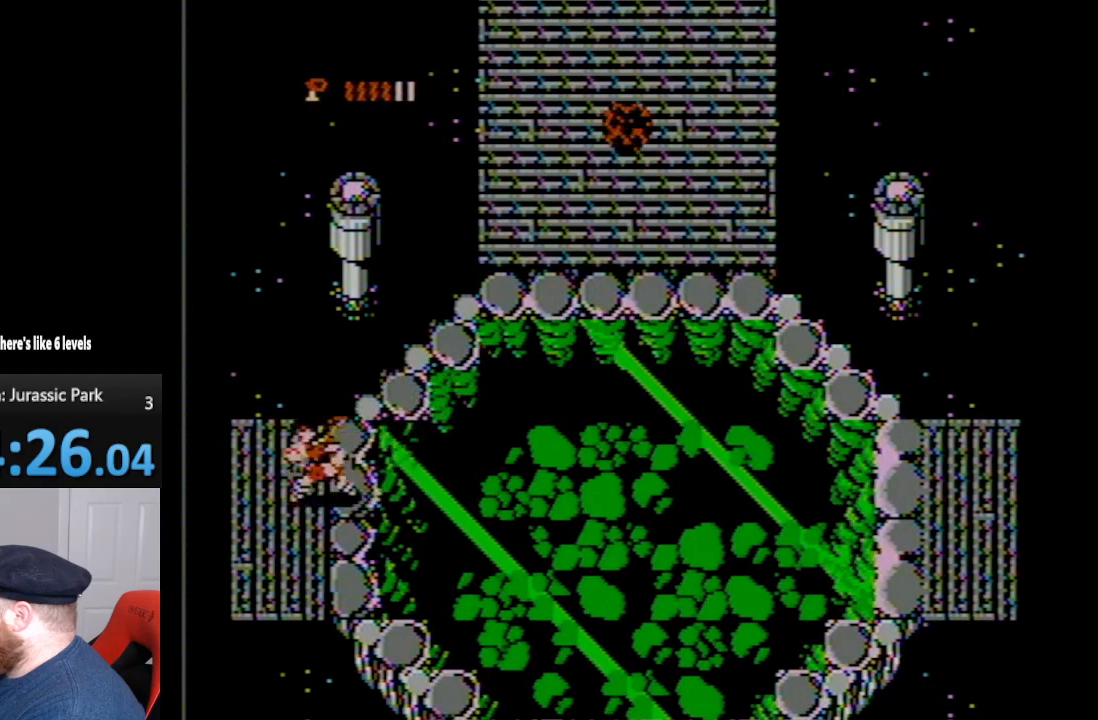
{"buttons": ["DPAD_LEFT"], "events": []}
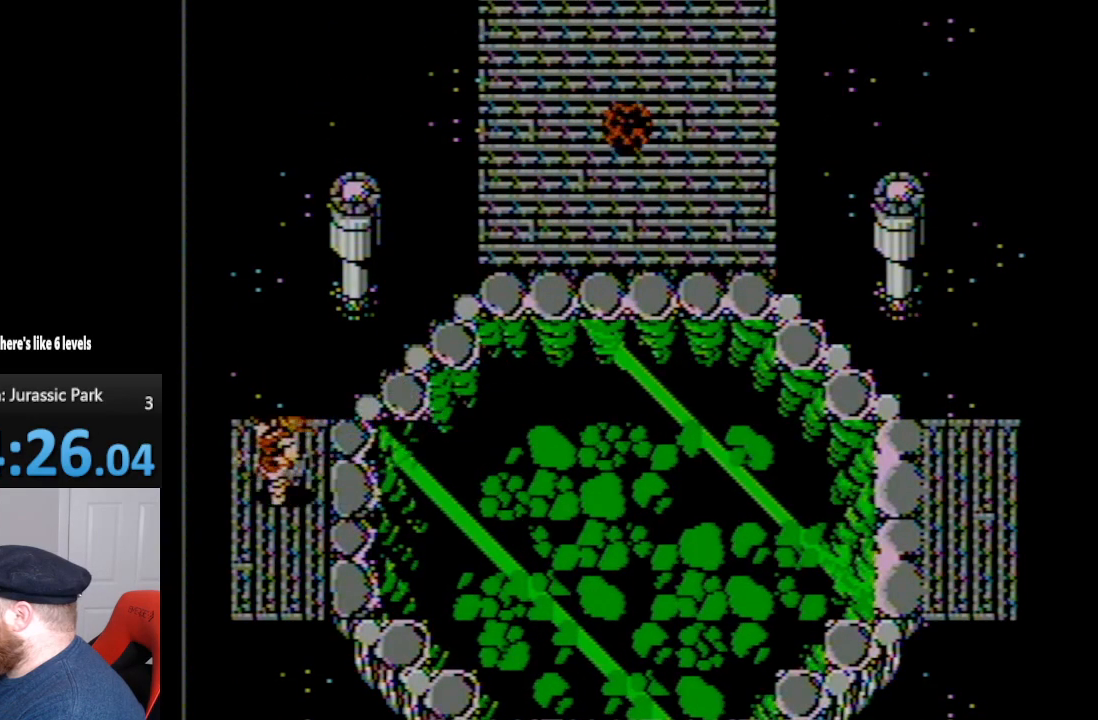
{"buttons": ["DPAD_LEFT"], "events": []}
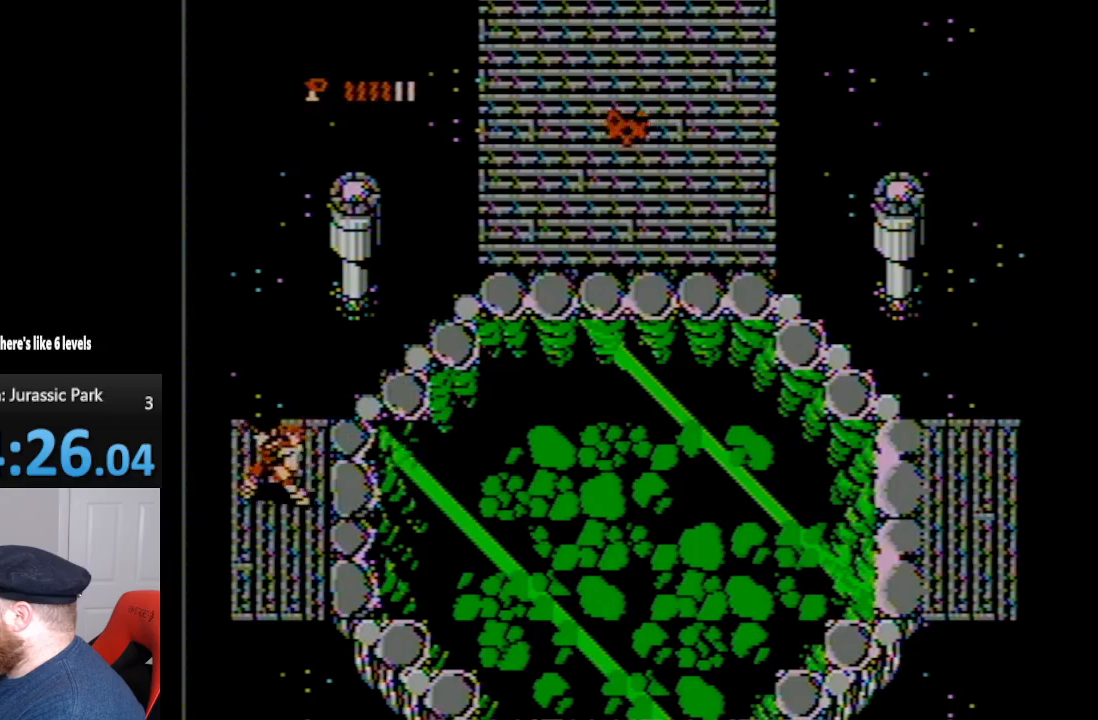
{"buttons": ["DPAD_DOWN", "DPAD_LEFT"], "events": [[200, "DPAD_DOWN", "down"]]}
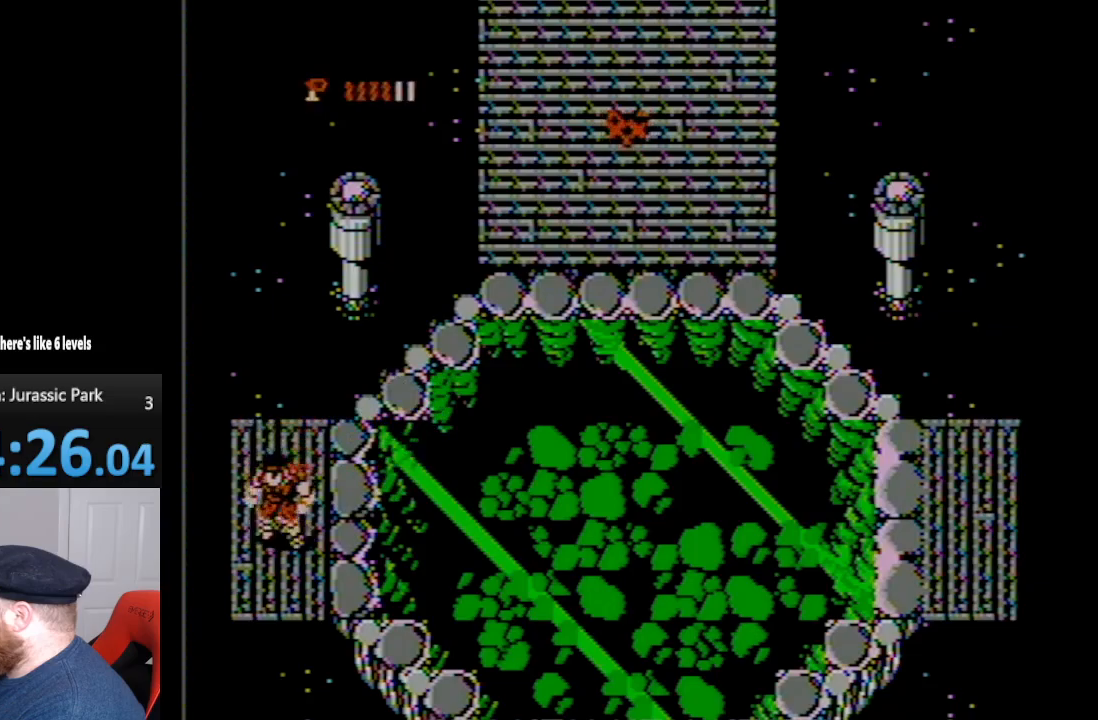
{"buttons": ["DPAD_RIGHT"], "events": [[267, "DPAD_DOWN", "up"], [267, "DPAD_LEFT", "up"], [267, "DPAD_RIGHT", "down"]]}
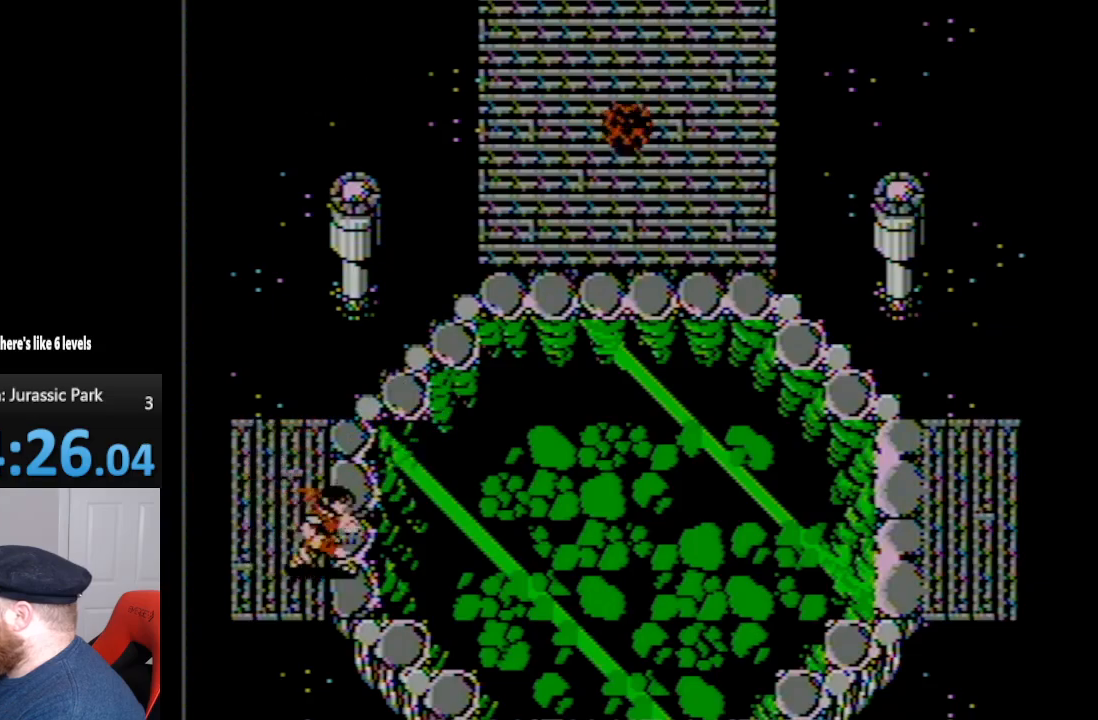
{"buttons": ["DPAD_RIGHT"], "events": [[300, "B", "down"], [450, "B", "up"]]}
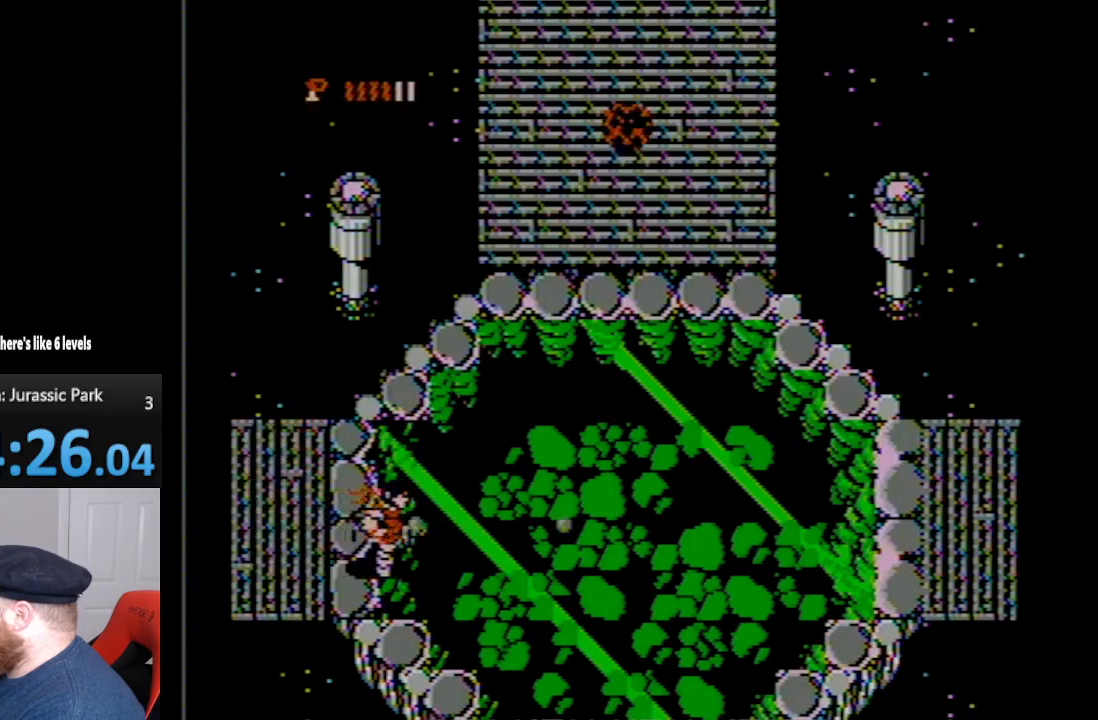
{"buttons": ["B", "DPAD_UP", "DPAD_RIGHT"], "events": [[167, "B", "down"], [350, "B", "up"], [350, "DPAD_UP", "down"], [483, "B", "down"]]}
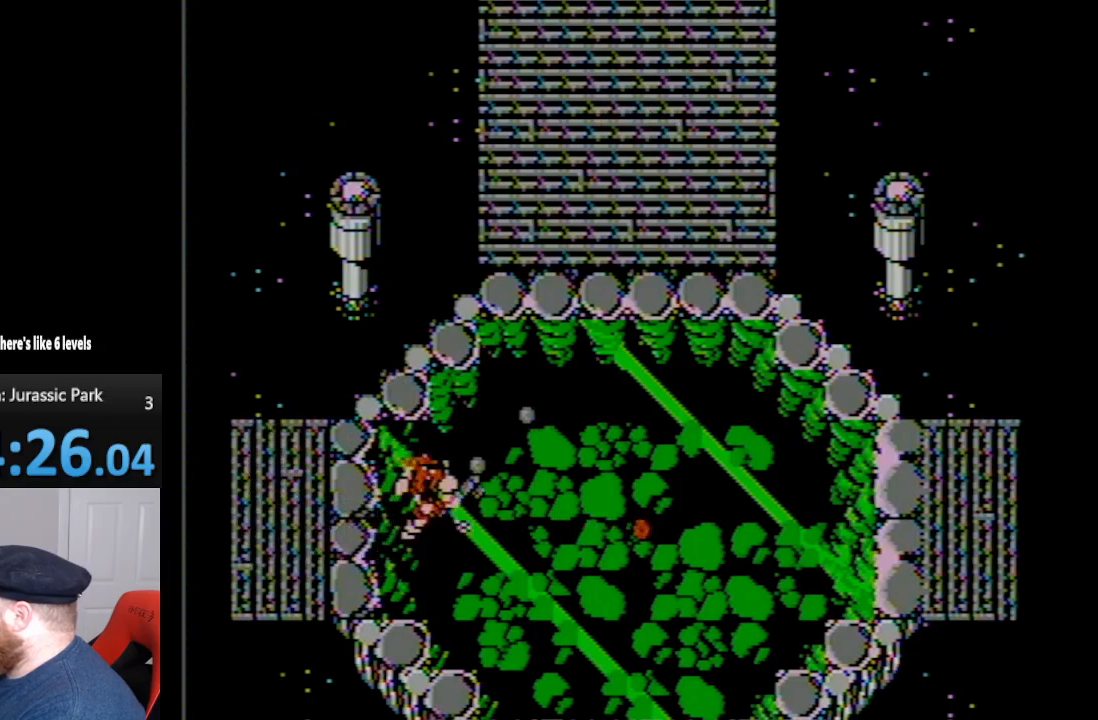
{"buttons": ["DPAD_RIGHT"], "events": [[117, "B", "up"], [200, "B", "down"], [333, "B", "up"], [383, "B", "down"], [483, "B", "up"], [483, "DPAD_UP", "up"]]}
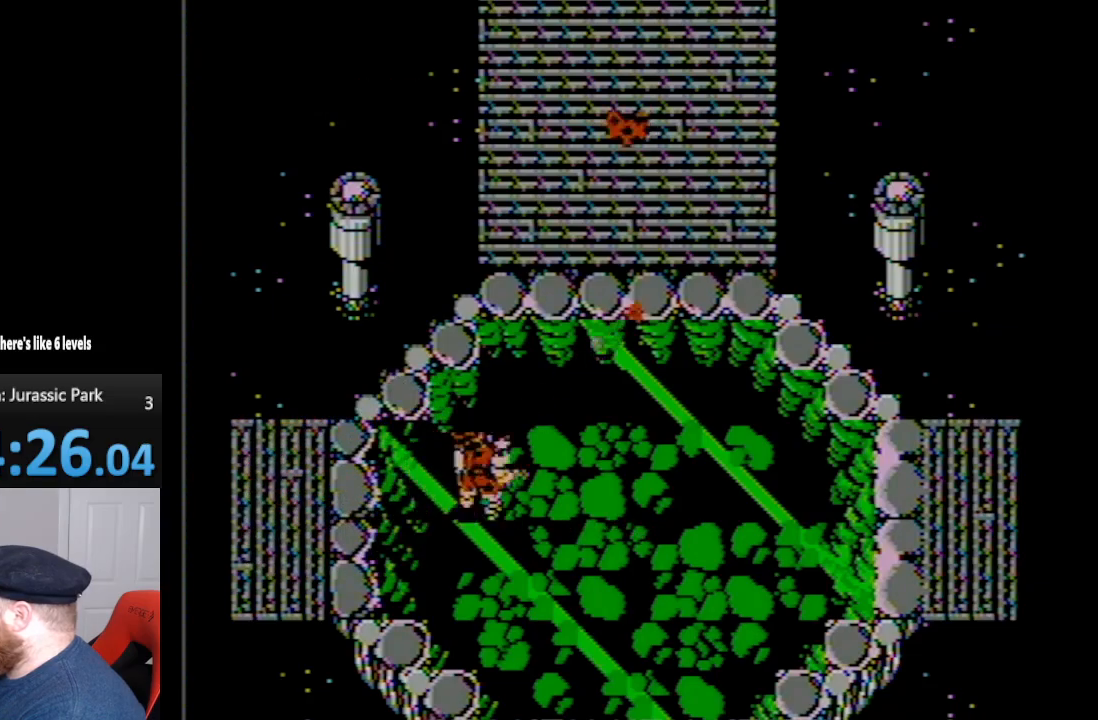
{"buttons": ["B", "DPAD_RIGHT"], "events": [[67, "B", "down"], [150, "B", "up"], [267, "B", "down"], [367, "B", "up"], [450, "B", "down"]]}
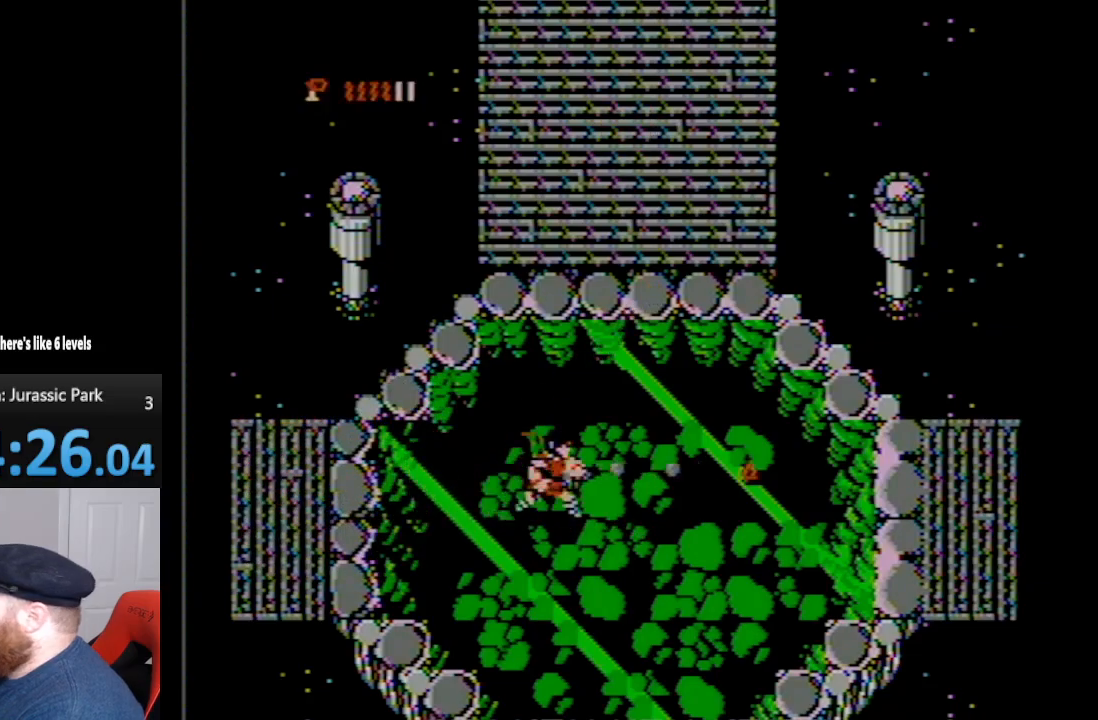
{"buttons": ["B", "DPAD_RIGHT"], "events": [[50, "B", "up"], [117, "B", "down"], [200, "B", "up"], [267, "B", "down"], [400, "B", "up"], [450, "B", "down"]]}
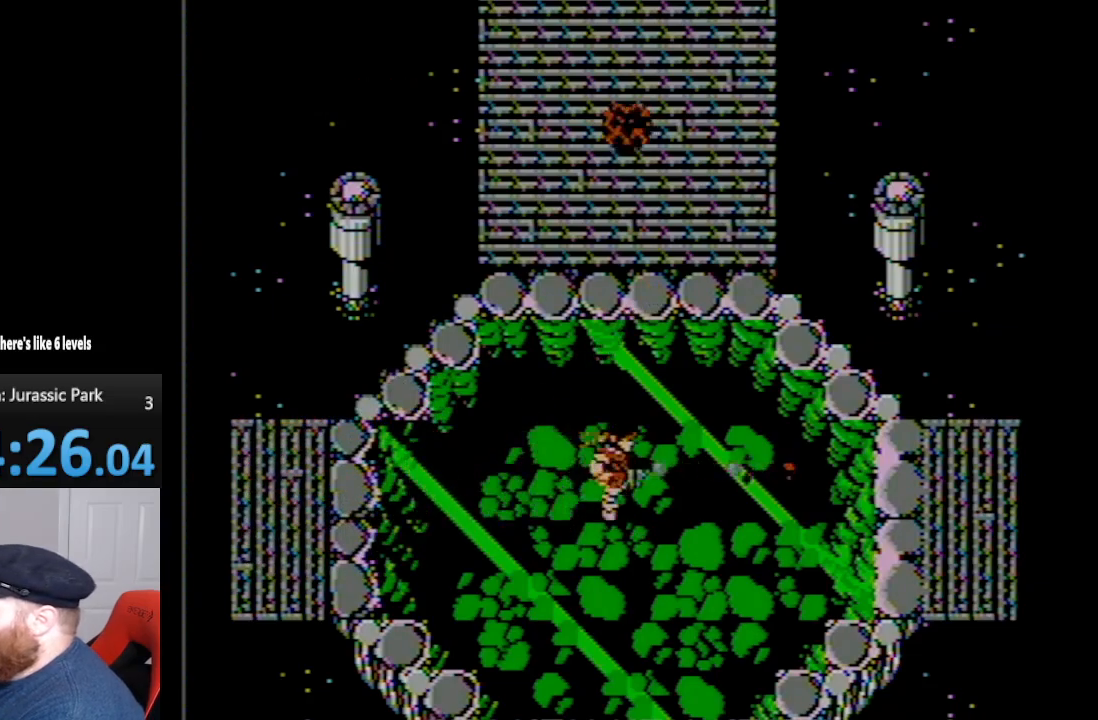
{"buttons": ["B", "DPAD_RIGHT"], "events": [[33, "B", "up"], [117, "B", "down"], [200, "B", "up"], [300, "B", "down"], [400, "B", "up"], [483, "B", "down"]]}
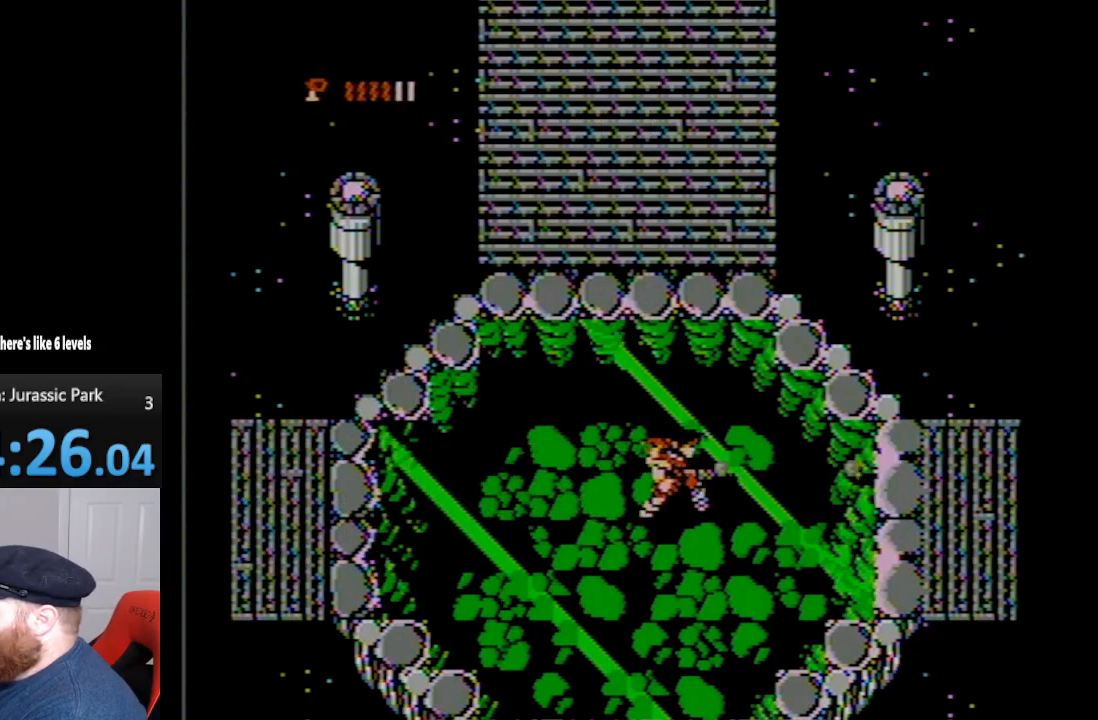
{"buttons": ["B", "DPAD_RIGHT"], "events": [[50, "B", "up"], [133, "B", "down"], [200, "B", "up"], [300, "B", "down"], [383, "B", "up"], [450, "B", "down"]]}
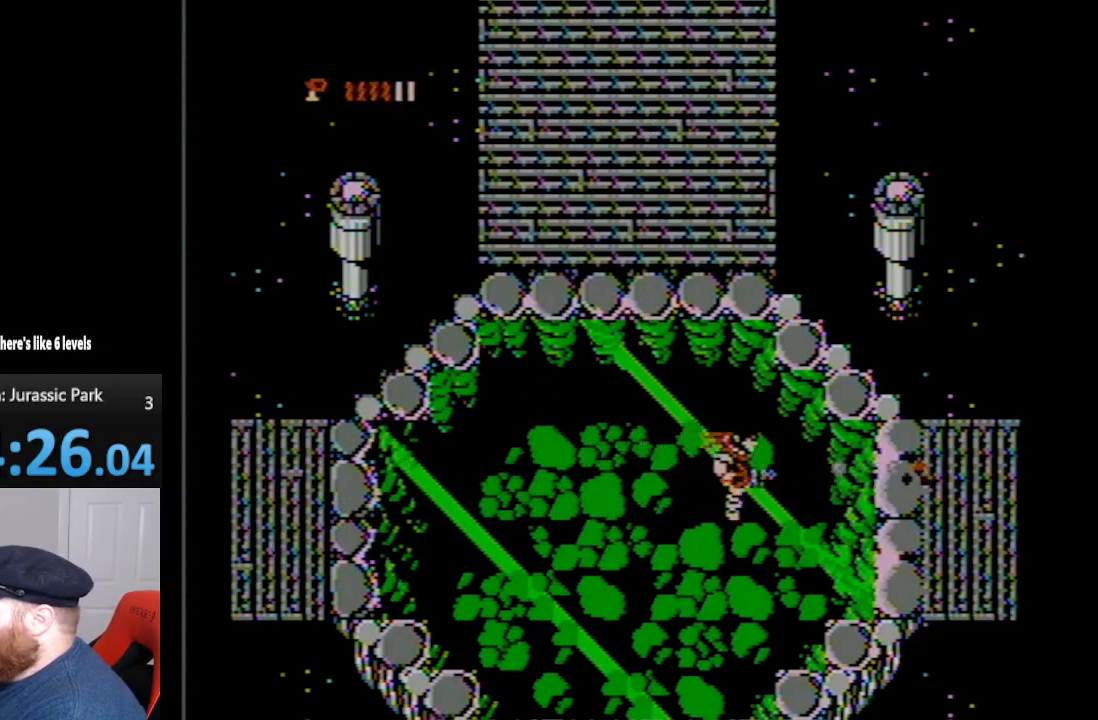
{"buttons": ["DPAD_RIGHT"], "events": [[50, "B", "up"], [133, "B", "down"], [267, "B", "up"]]}
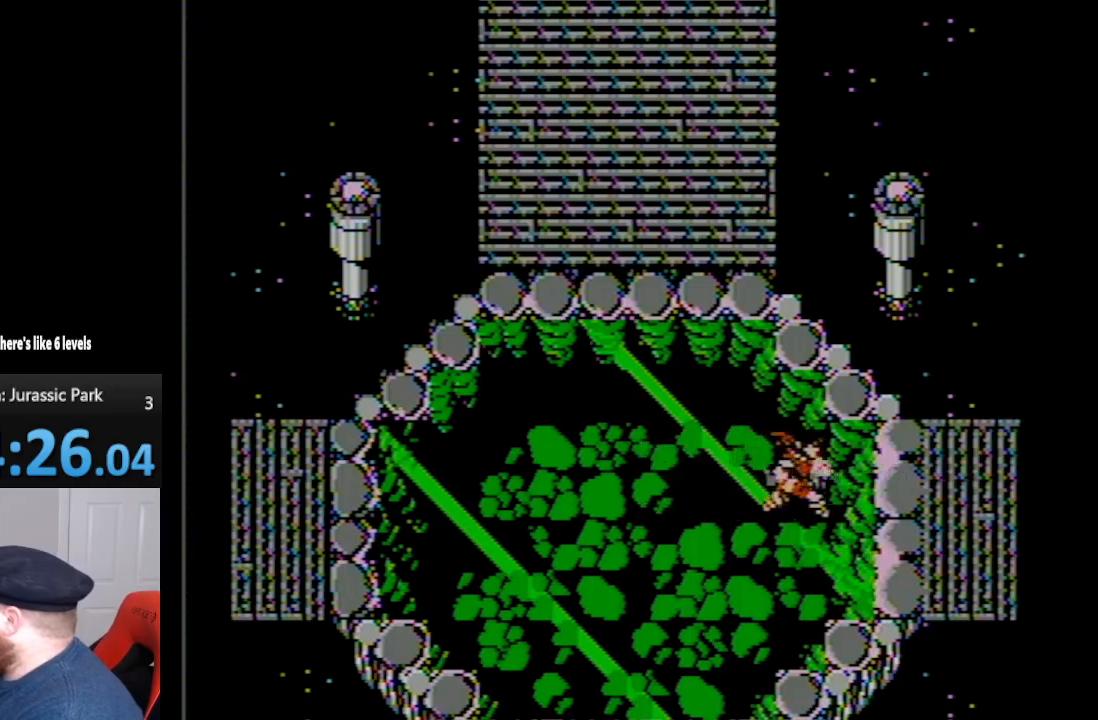
{"buttons": ["DPAD_RIGHT"], "events": []}